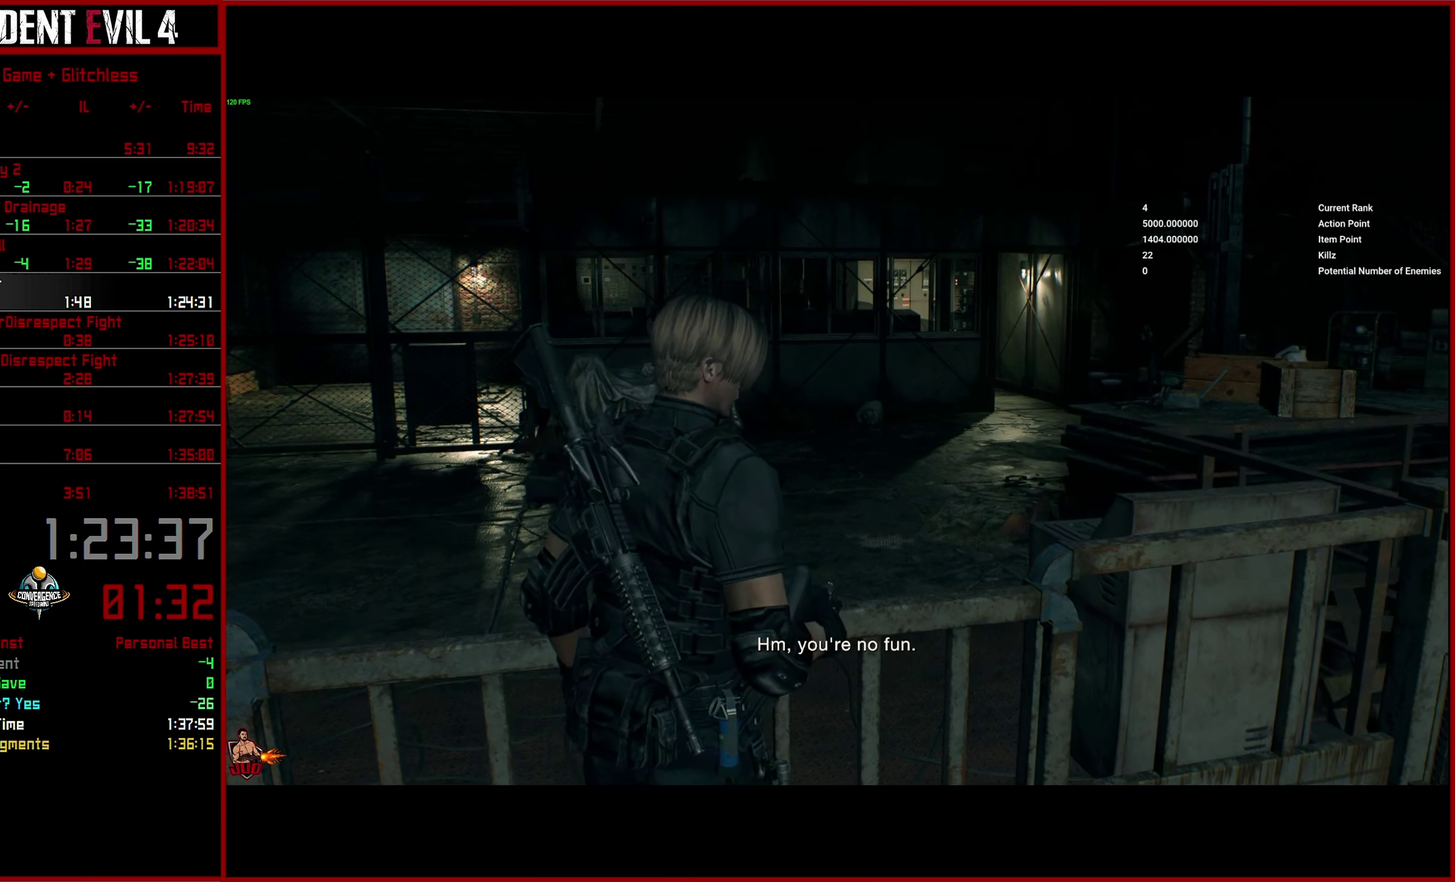
Gameplay with a controller (PlayStation layout); each line is a JSON object with the inputs held at the frame after it. "button_events" lists button changes between this image and that frame as [ms after this image, input, new state], when the widget could be followed in between (sticks are given only as held states). This overlay highlights the sticks when they move; stick clicks (L3 R3) are not distinguishable.
{"buttons": [], "left_stick": "up-left", "right_stick": "center", "button_events": []}
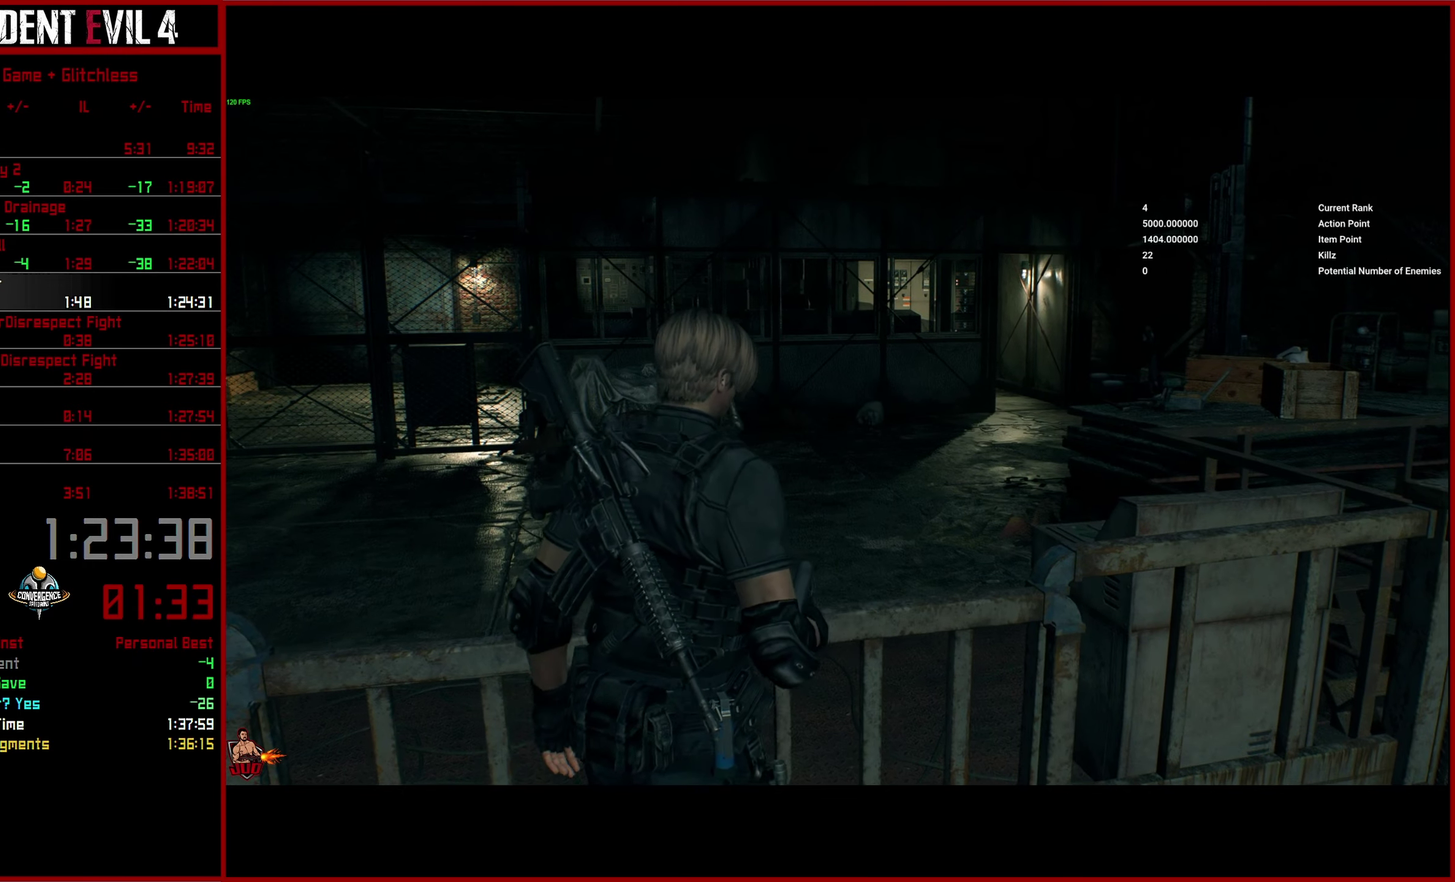
{"buttons": [], "left_stick": "up-left", "right_stick": "center", "button_events": [[433, "L3", "down"], [500, "L3", "up"]]}
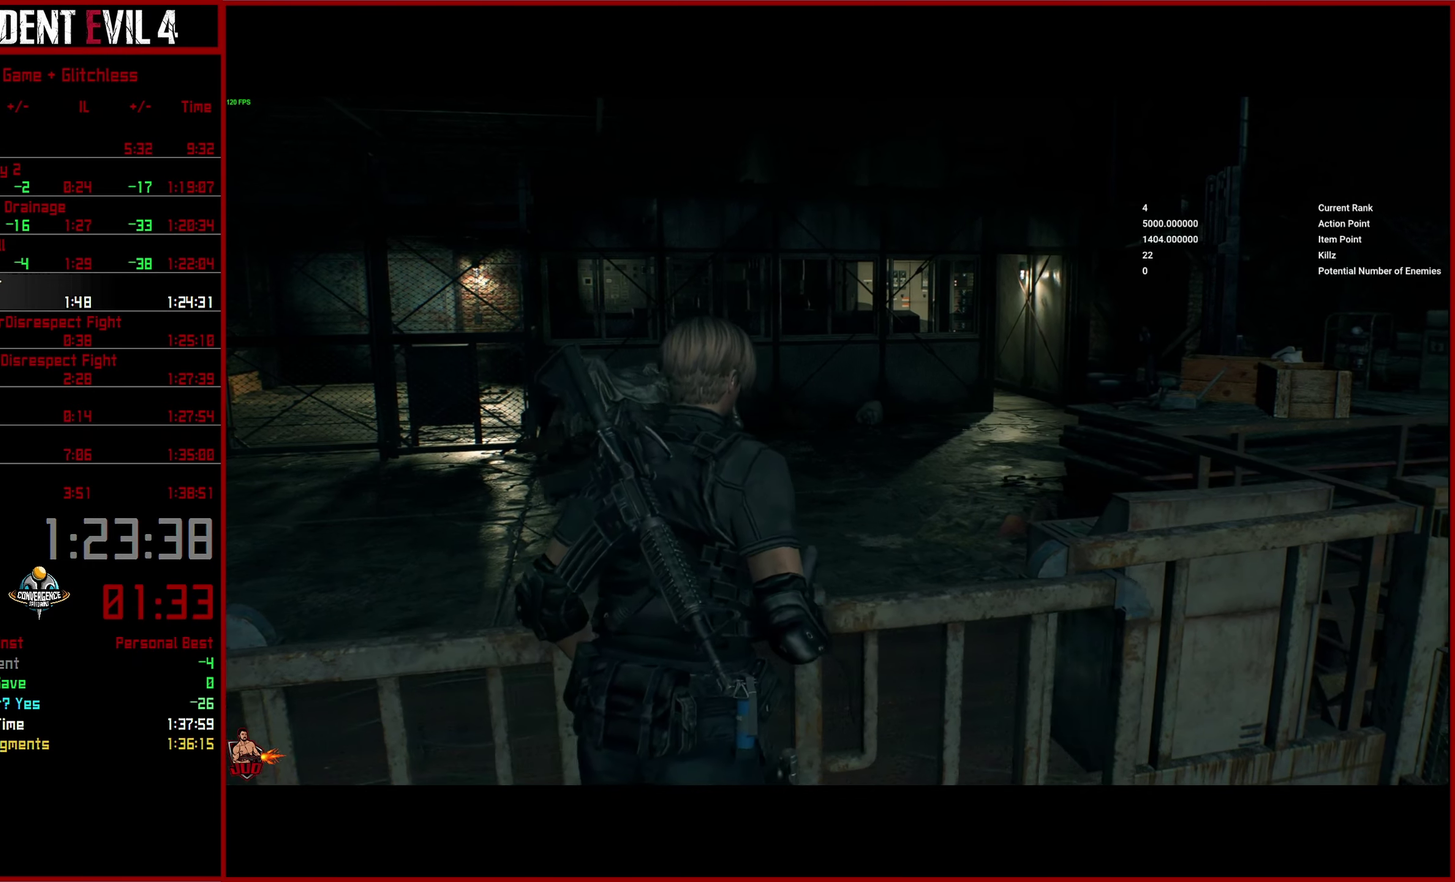
{"buttons": ["L3"], "left_stick": "up-right", "right_stick": "center", "button_events": [[83, "L3", "down"], [183, "L3", "up"], [233, "L3", "down"], [366, "L3", "up"], [416, "L3", "down"]]}
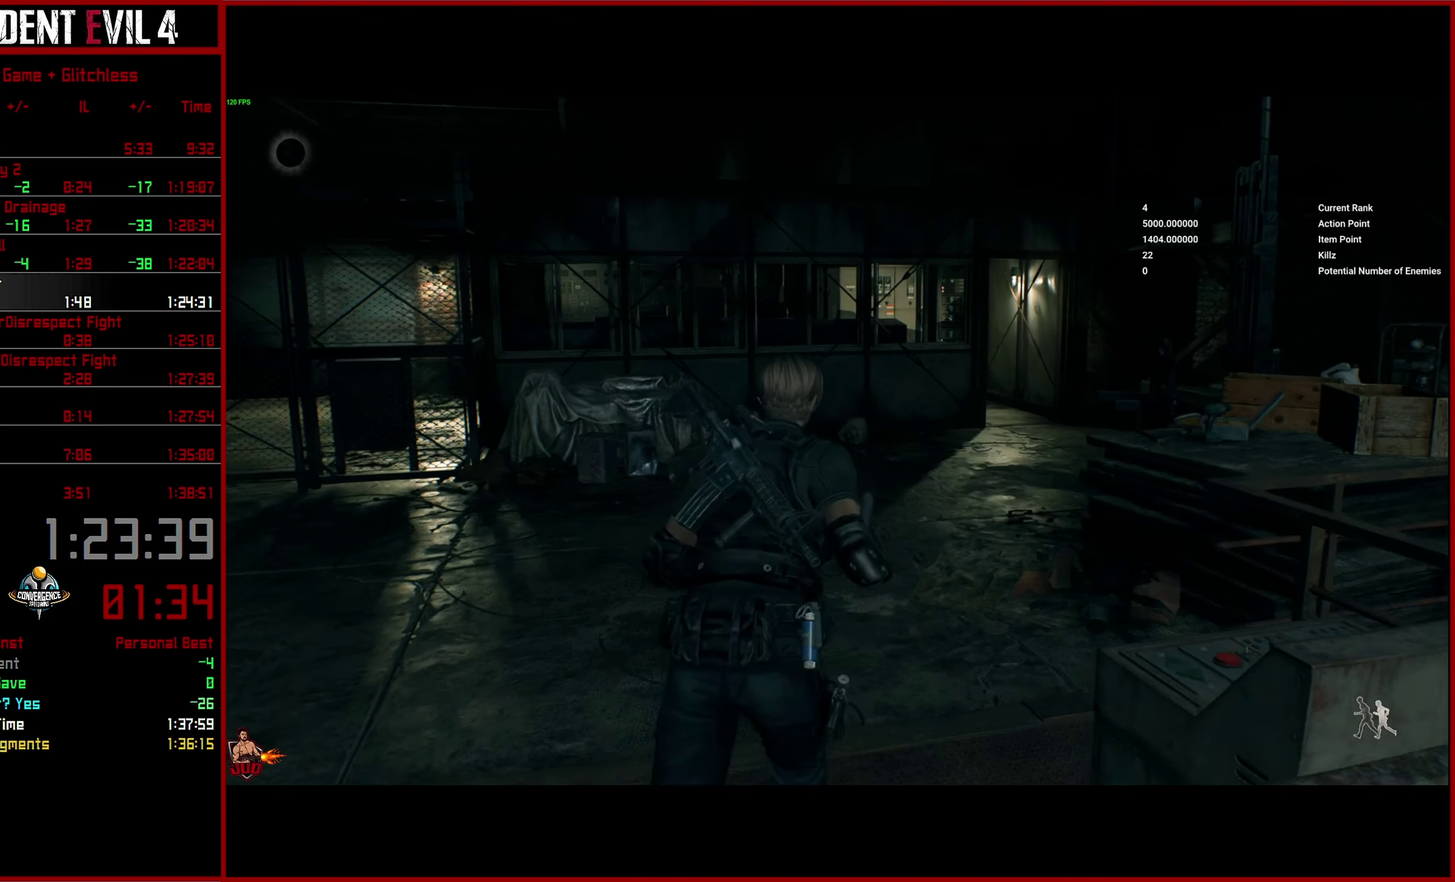
{"buttons": [], "left_stick": "center", "right_stick": "center"}